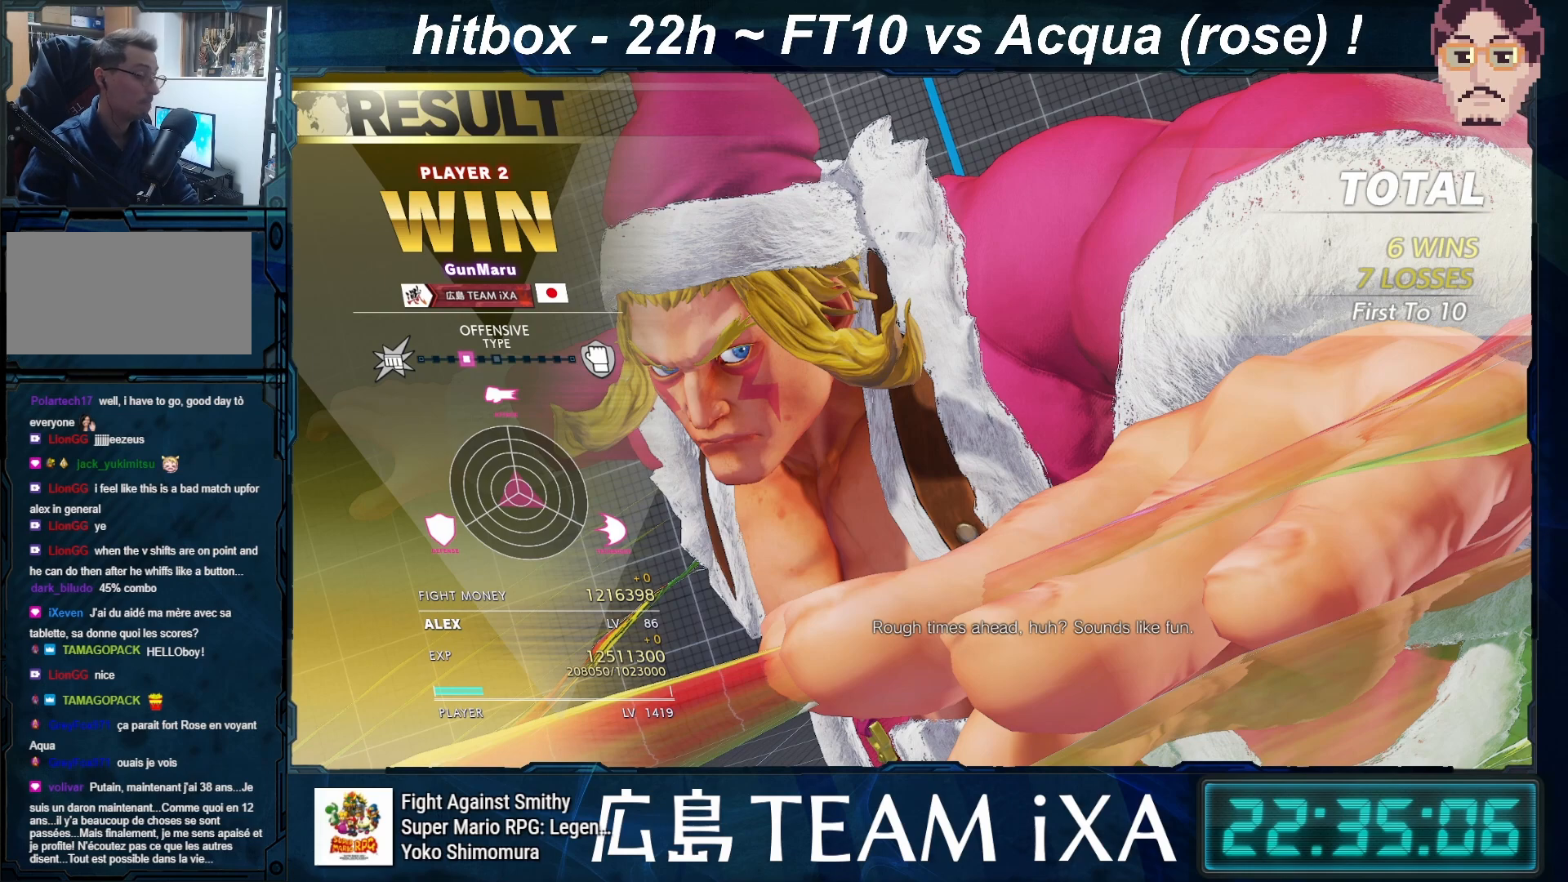
Gameplay with a controller (arcade stick); each line is a JSON object with the inputs held at the frame after it. "events" lists button and stick changes between this image and that frame as [ms after this image, input, new state], when the widget could be followed in between. Not read: L3 R3 START.
{"buttons": ["SQUARE"], "left_stick": "center", "events": [[33, "CROSS", "down"], [100, "R1", "down"], [100, "TRIANGLE", "down"], [233, "CROSS", "up"], [333, "TRIANGLE", "up"], [350, "R1", "up"]]}
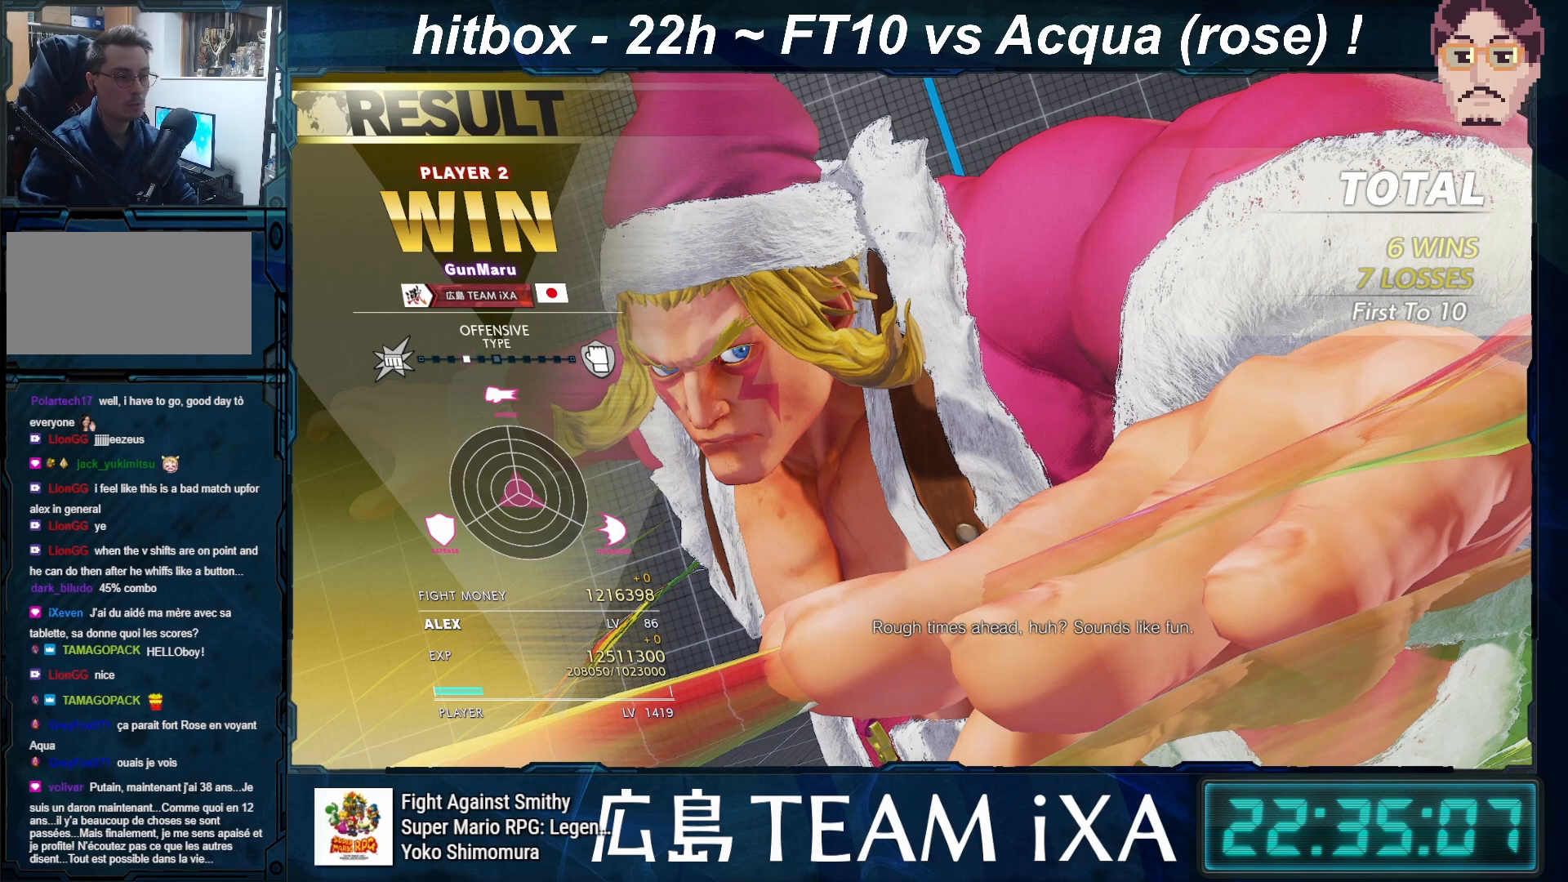
{"buttons": ["CROSS", "SQUARE", "TRIANGLE", "R1"], "left_stick": "center", "events": [[267, "TRIANGLE", "down"], [283, "R1", "down"], [350, "CROSS", "down"]]}
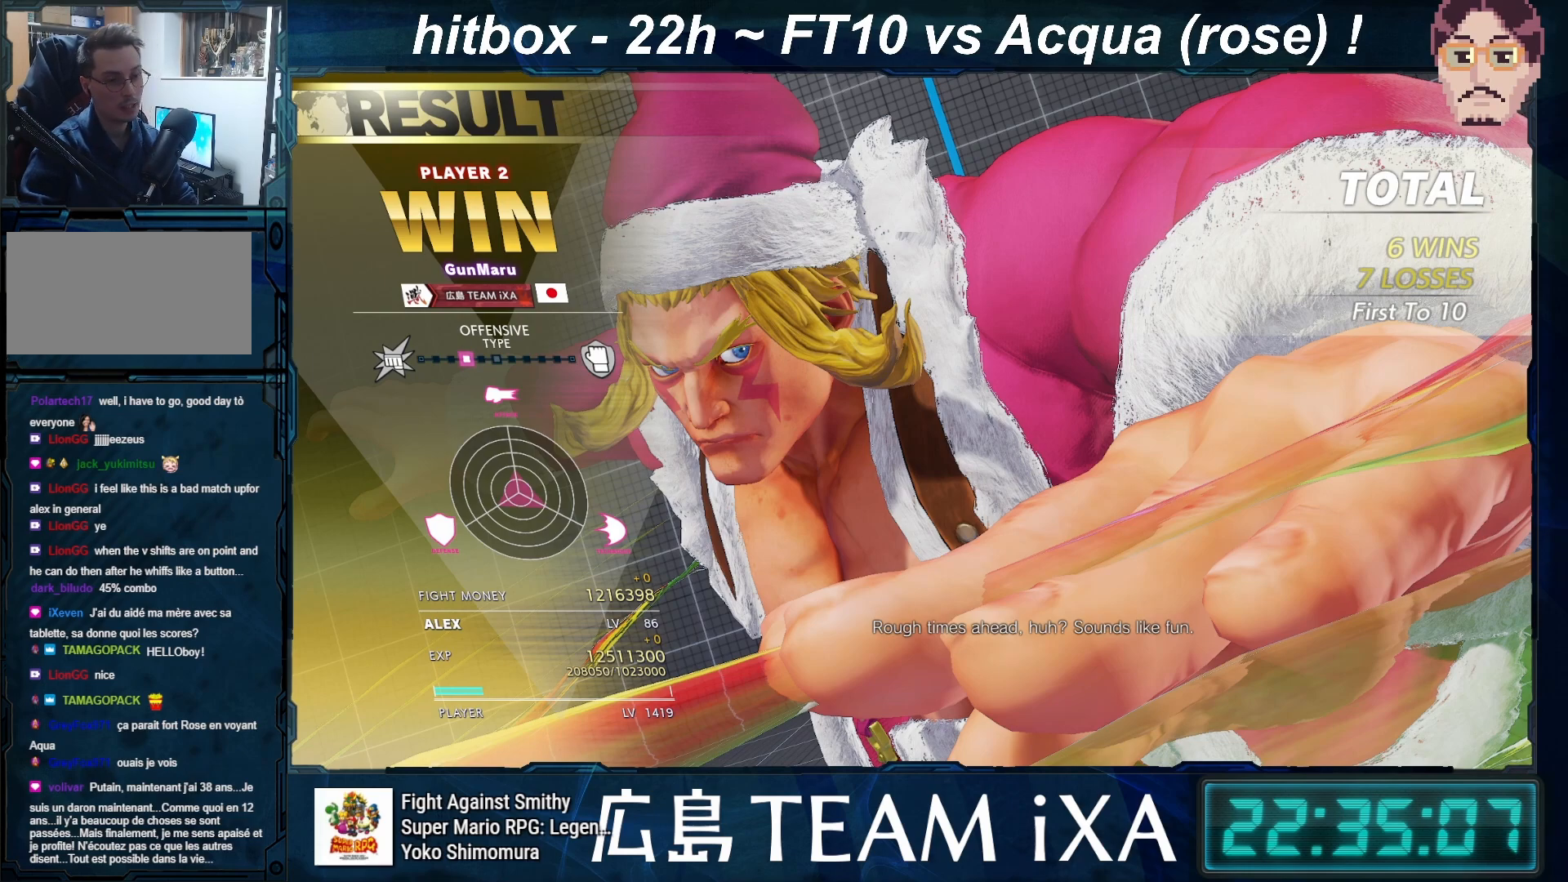
{"buttons": ["CROSS"], "left_stick": "center", "events": [[117, "CROSS", "up"], [200, "TRIANGLE", "up"], [217, "R1", "up"], [317, "CROSS", "down"], [400, "SQUARE", "up"]]}
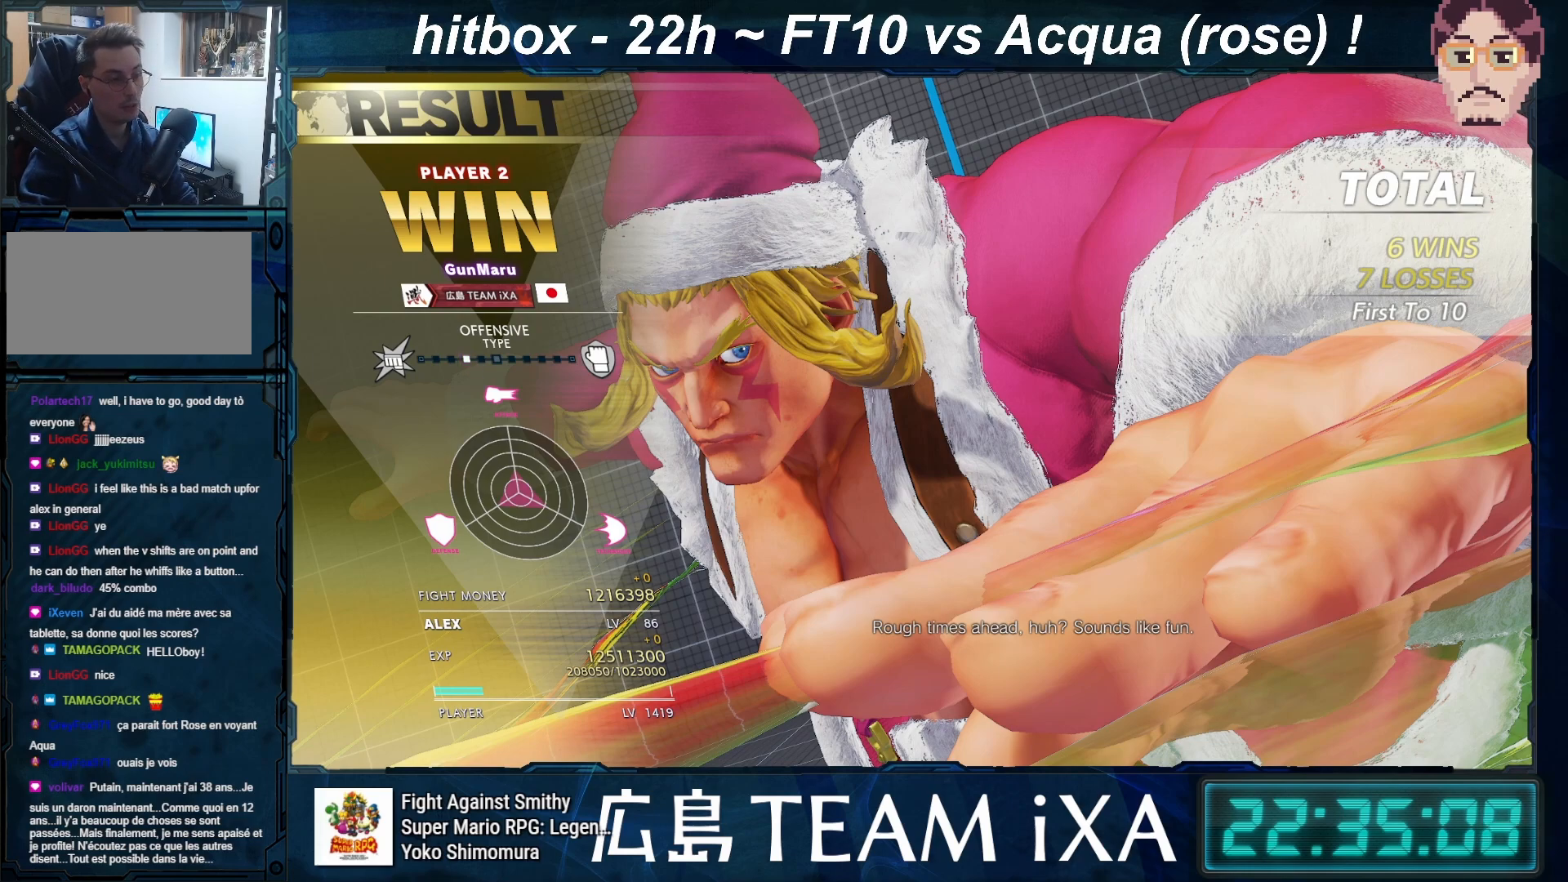
{"buttons": ["CROSS", "SQUARE", "TRIANGLE"], "left_stick": "center", "events": [[17, "CROSS", "up"], [267, "SQUARE", "down"], [333, "CROSS", "down"], [333, "R1", "down"], [333, "TRIANGLE", "down"], [500, "R1", "up"]]}
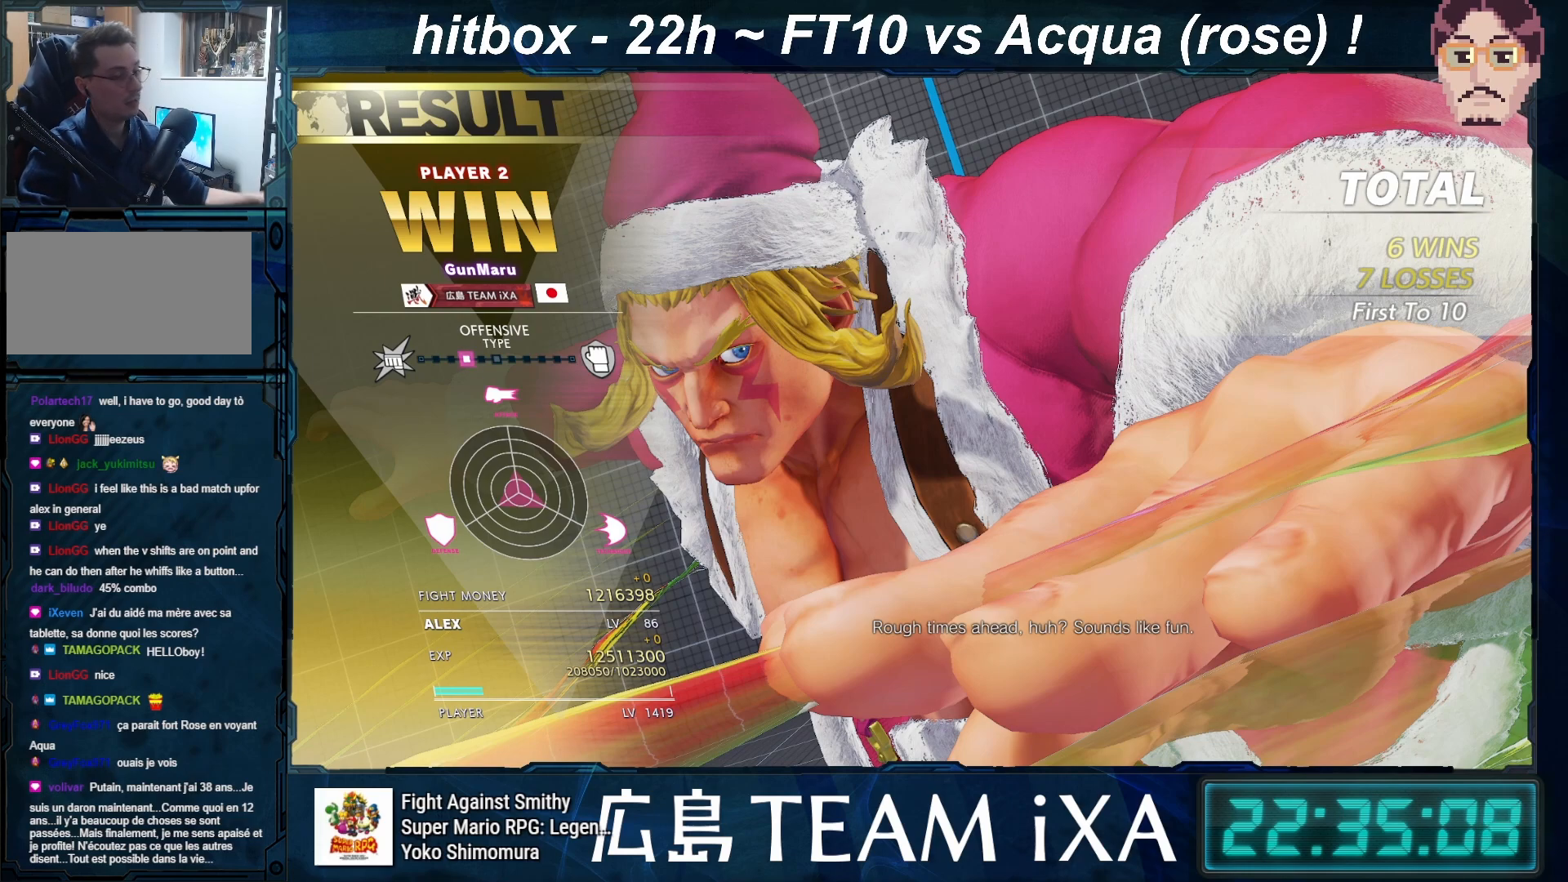
{"buttons": ["SQUARE"], "left_stick": "center", "events": [[33, "TRIANGLE", "up"], [400, "CROSS", "up"]]}
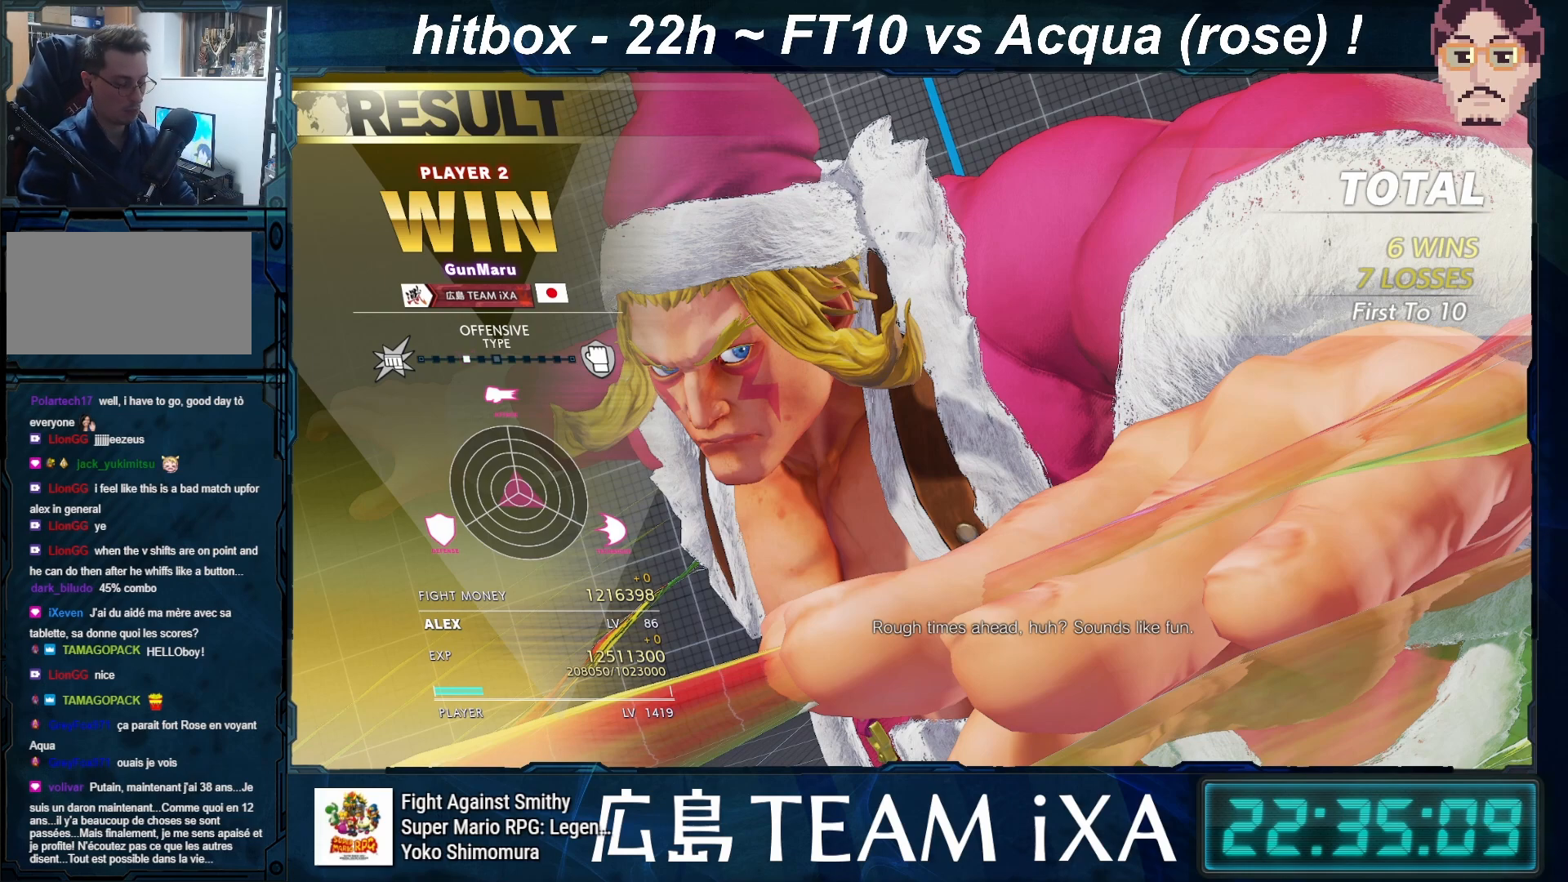
{"buttons": ["CROSS"], "left_stick": "center", "events": [[67, "SQUARE", "up"], [500, "CROSS", "down"]]}
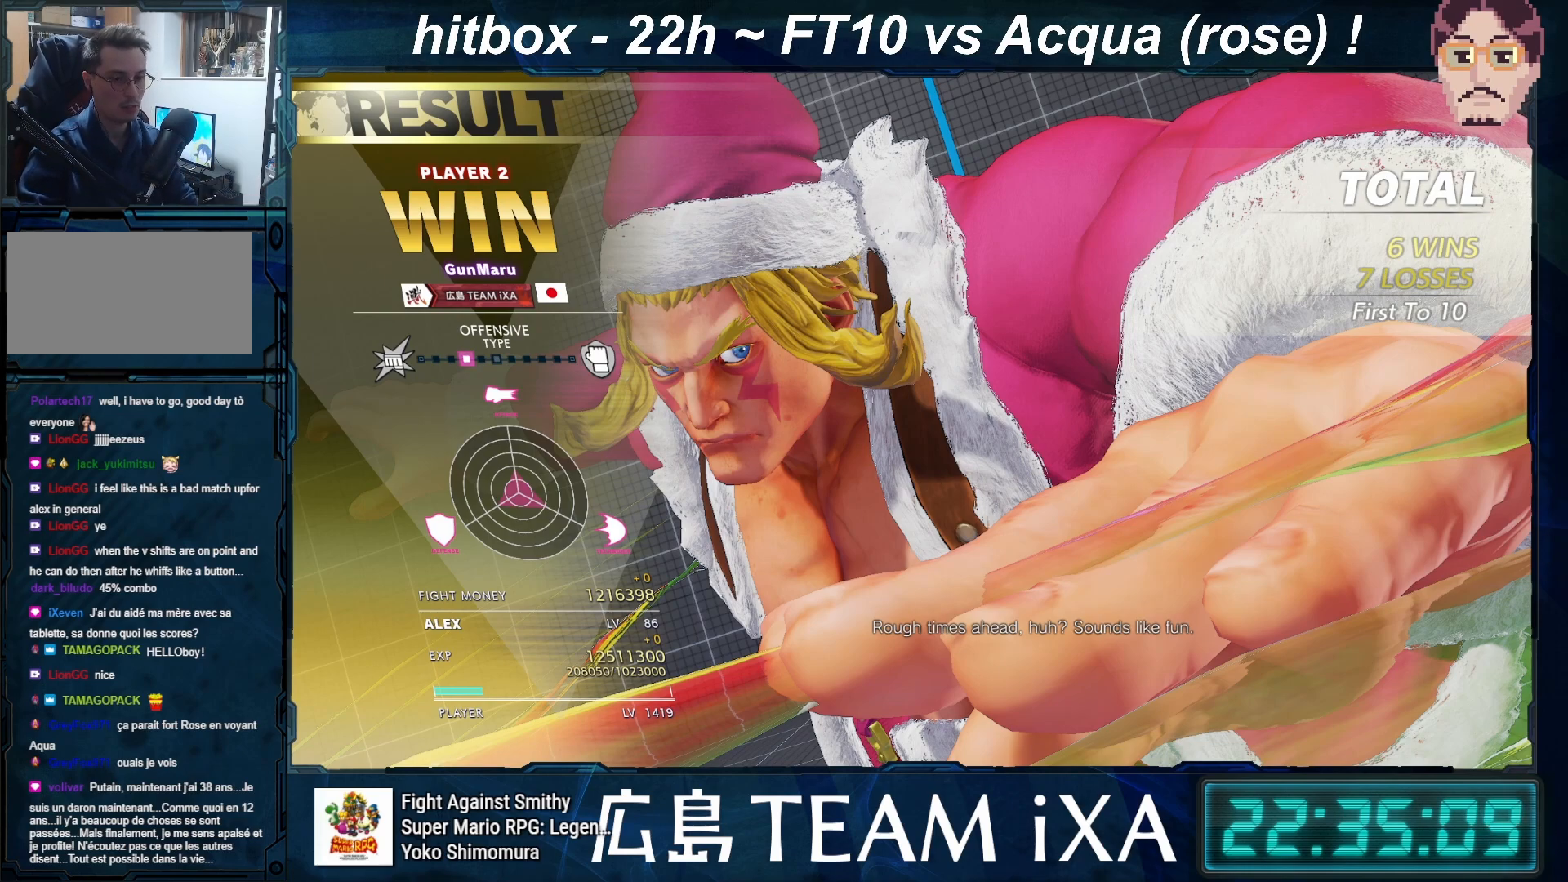
{"buttons": [], "left_stick": "center", "events": [[150, "CROSS", "up"], [283, "CROSS", "down"], [417, "CROSS", "up"]]}
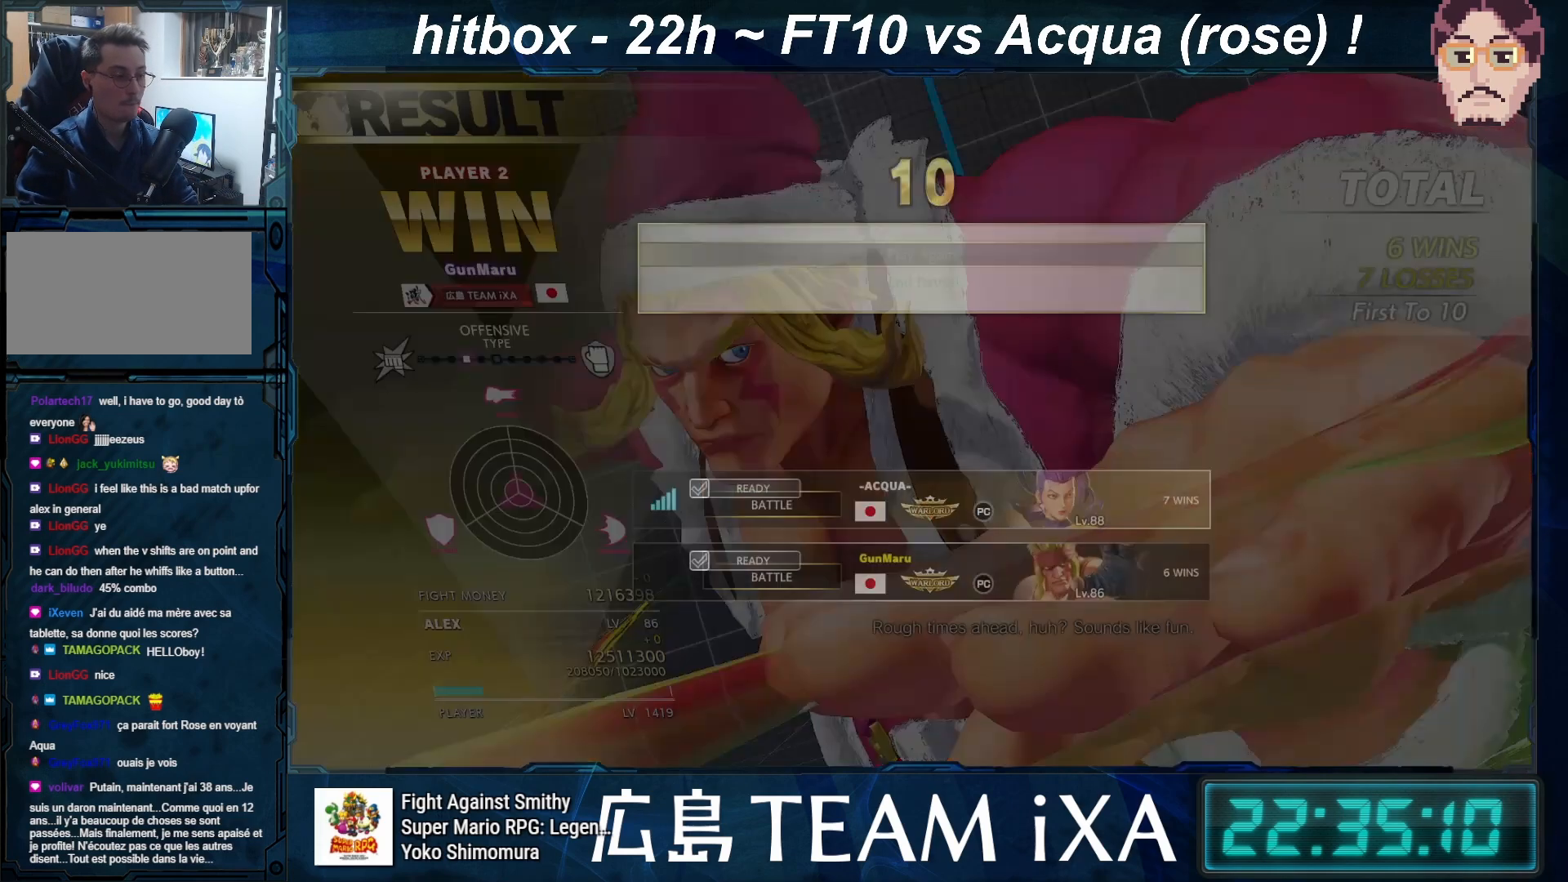
{"buttons": [], "left_stick": "center", "events": [[50, "CROSS", "down"], [167, "CROSS", "up"]]}
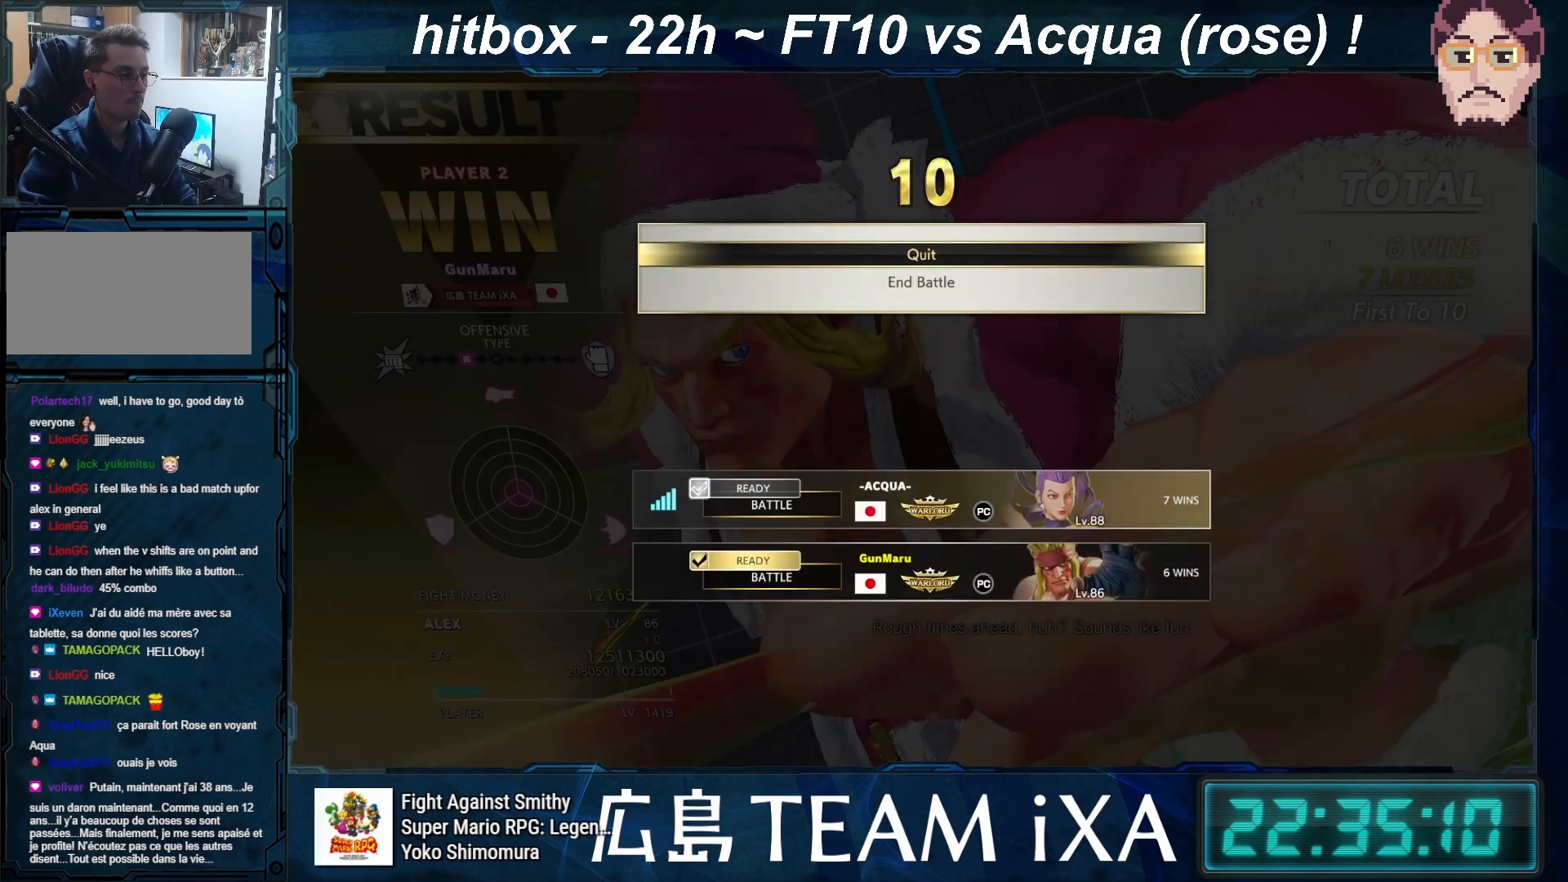
{"buttons": [], "left_stick": "center", "events": []}
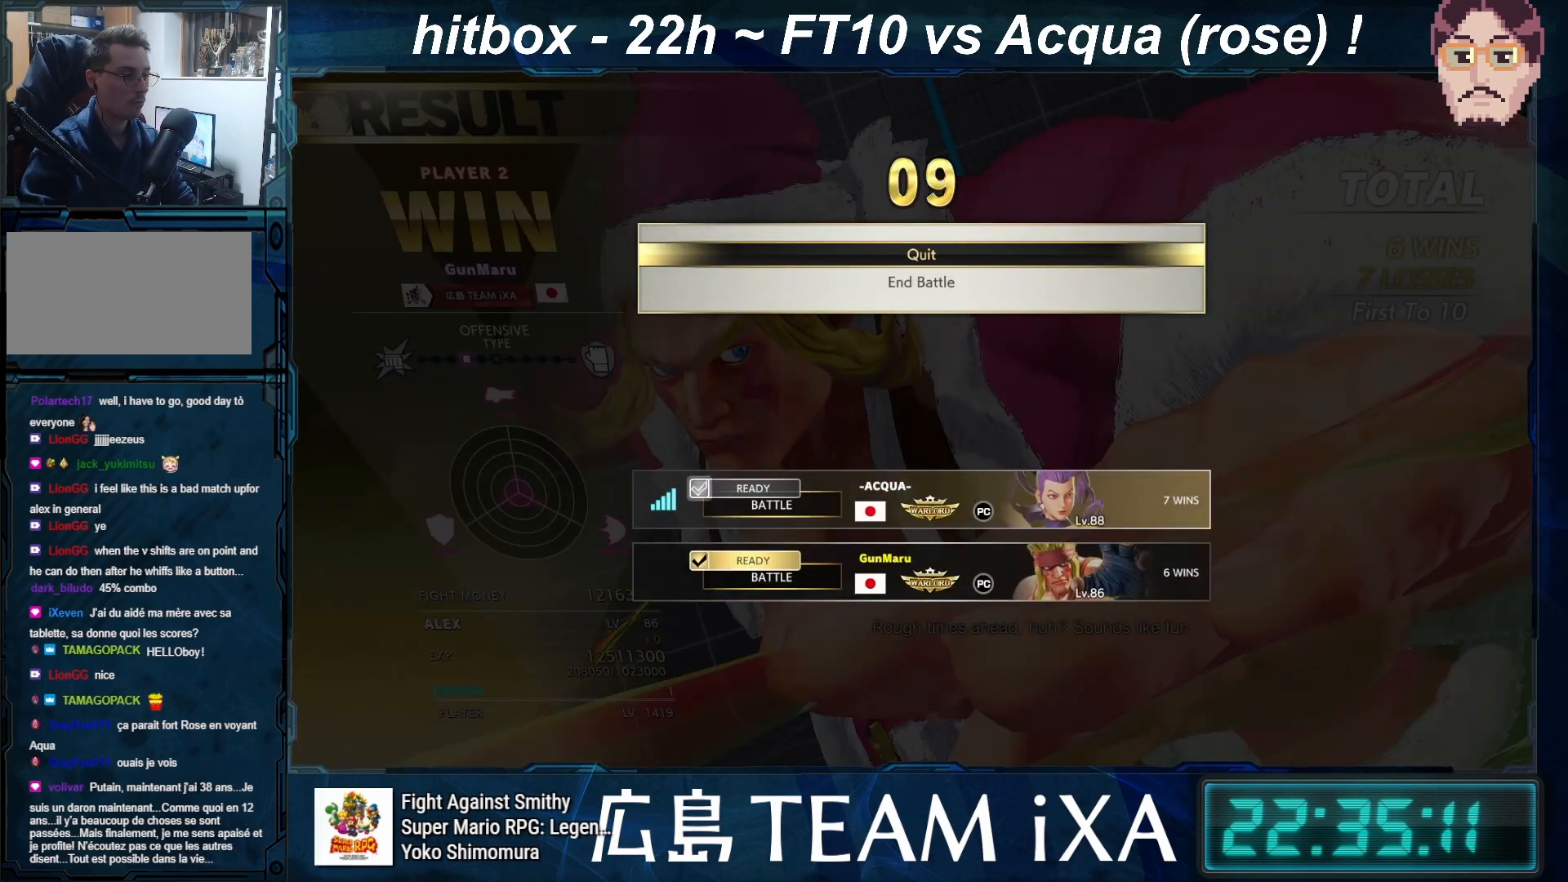
{"buttons": [], "left_stick": "center", "events": []}
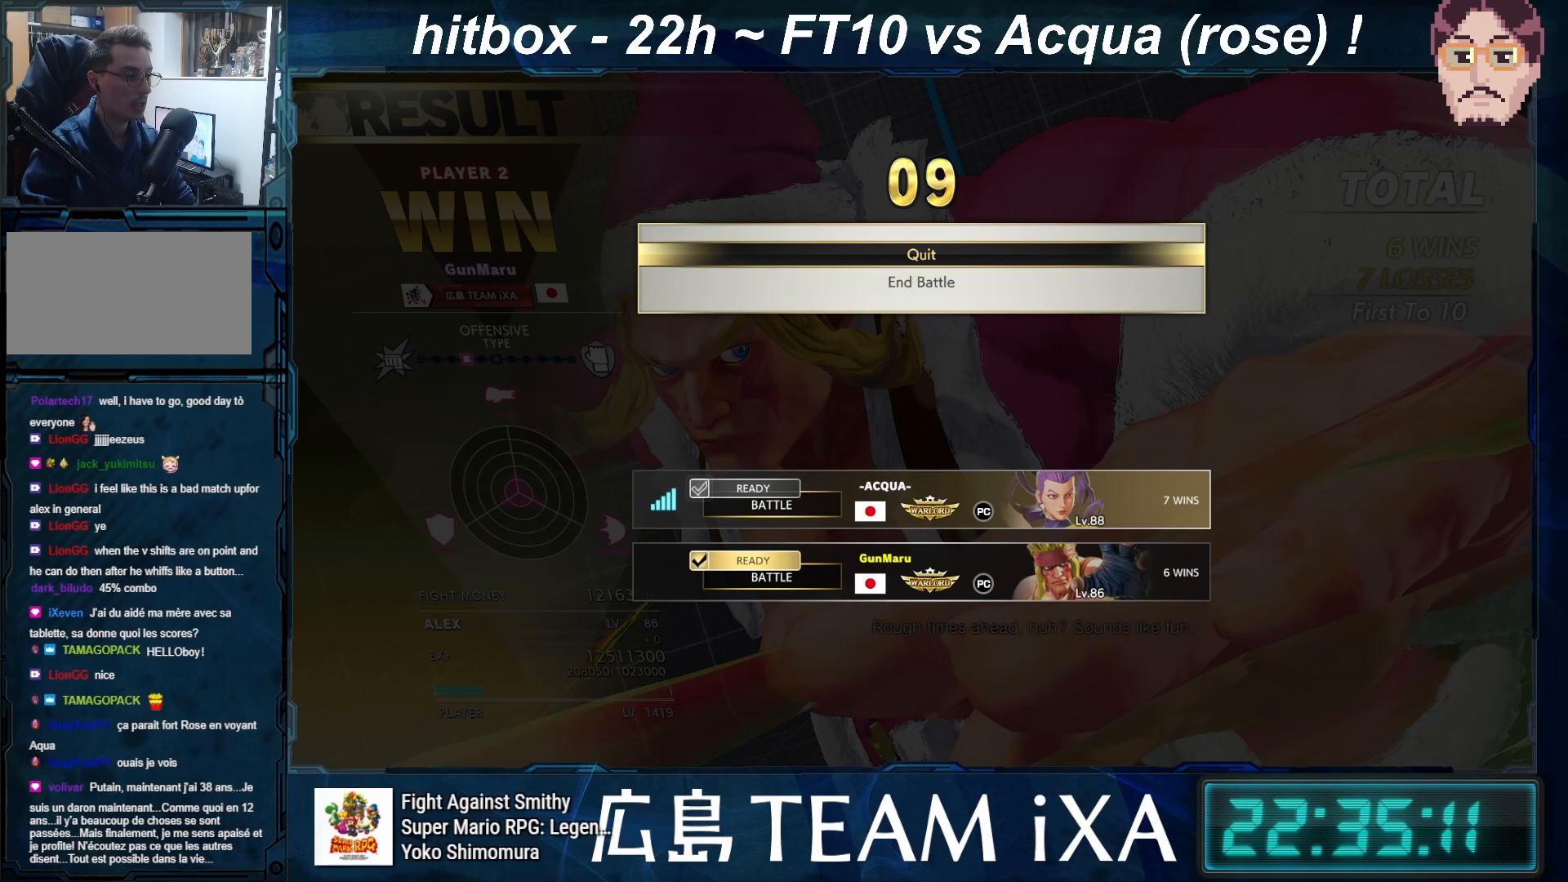
{"buttons": [], "left_stick": "center", "events": []}
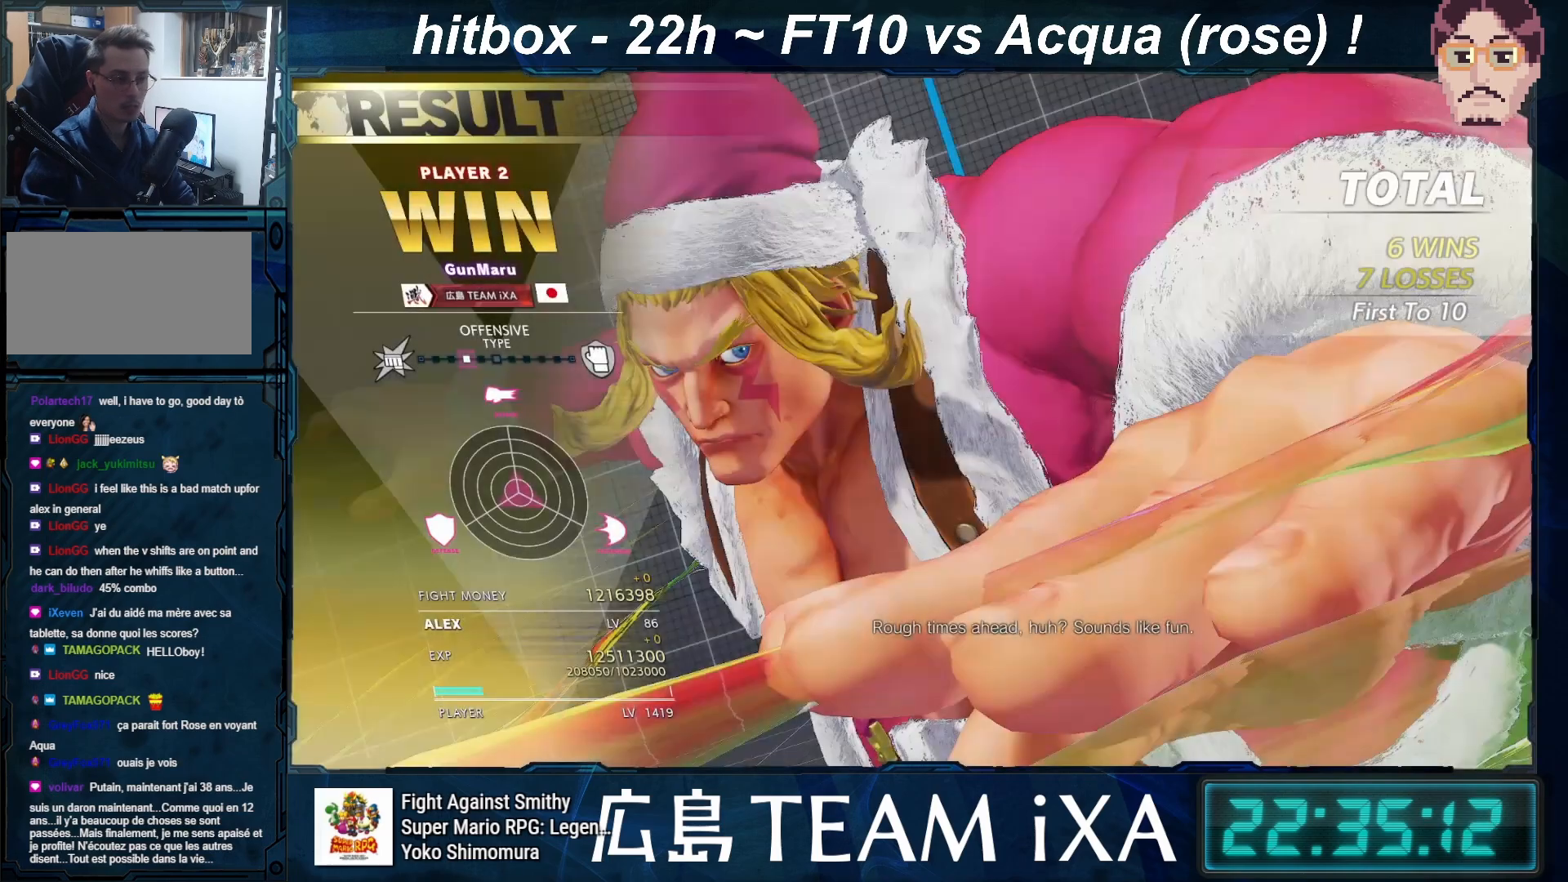
{"buttons": [], "left_stick": "center", "events": []}
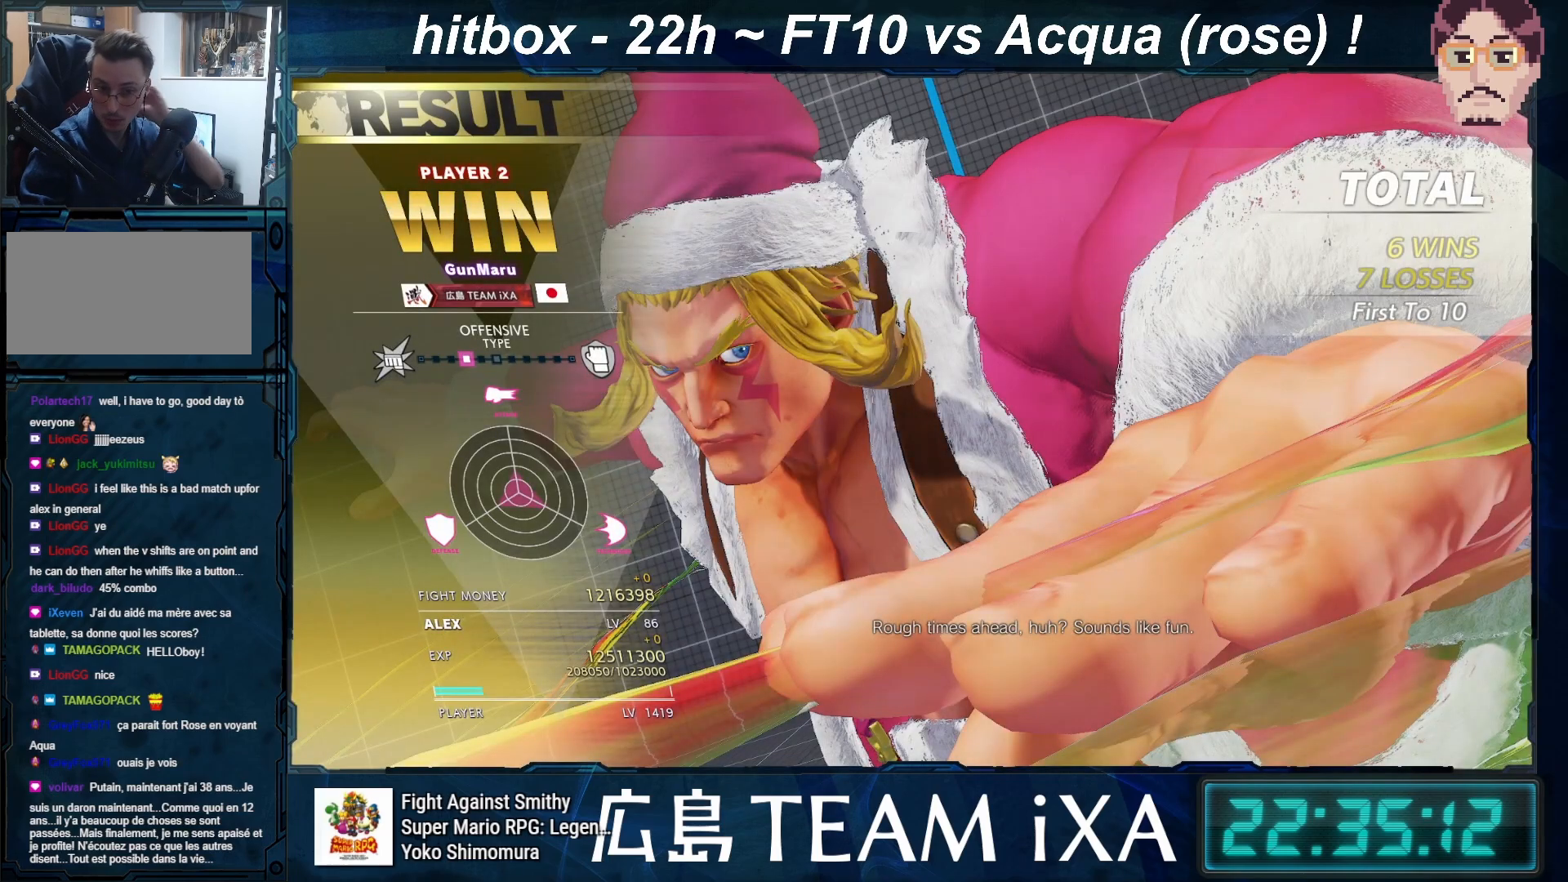
{"buttons": ["CROSS"], "left_stick": "center", "events": [[333, "CROSS", "down"]]}
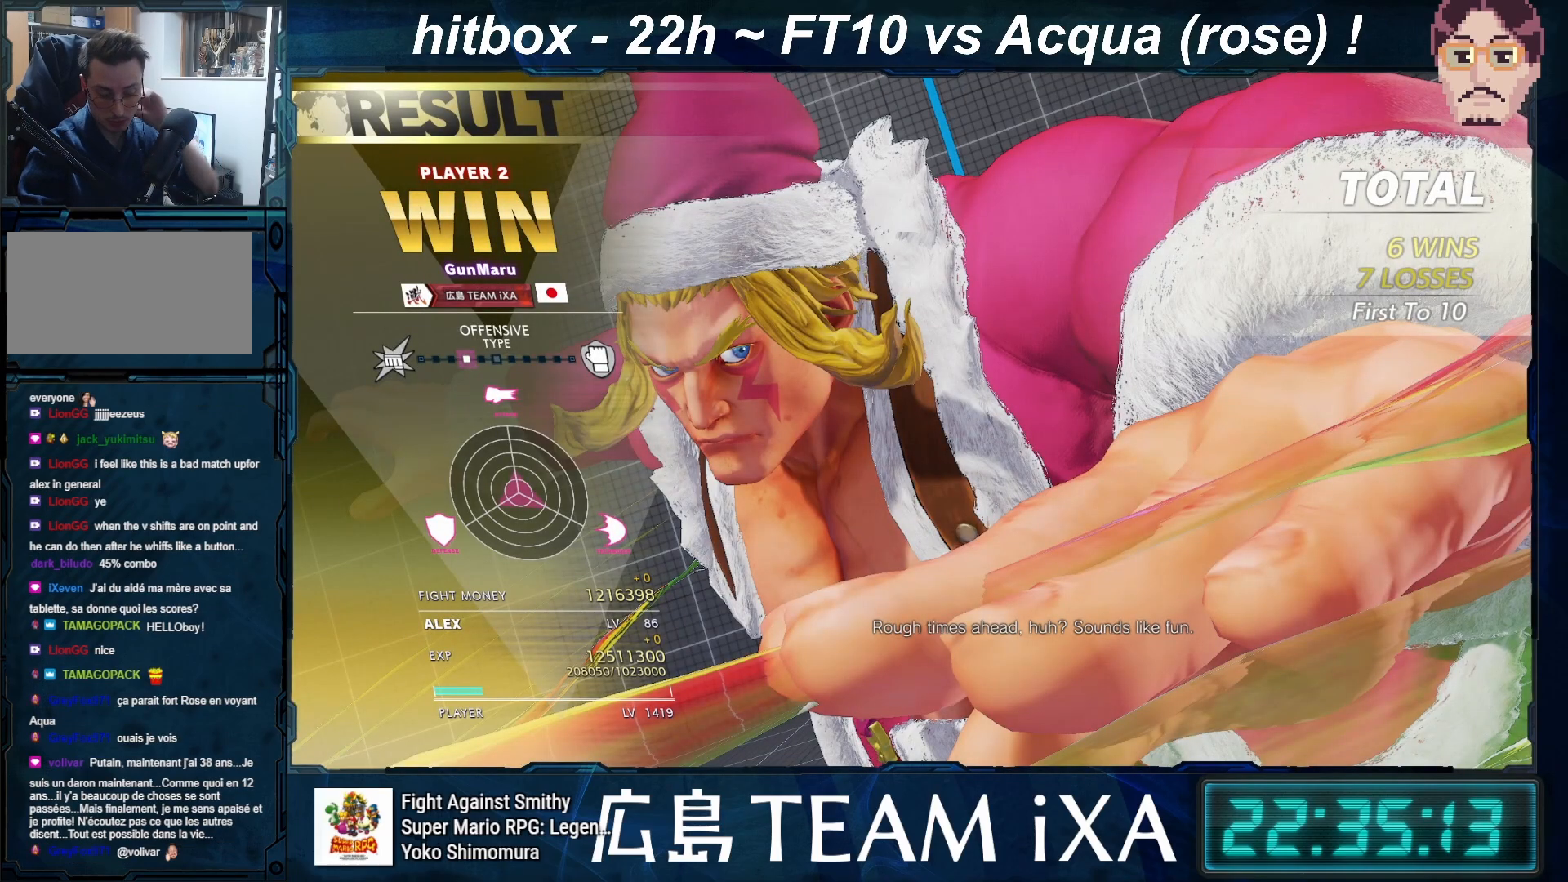
{"buttons": ["CROSS"], "left_stick": "center", "events": [[83, "CROSS", "up"], [167, "CROSS", "down"], [333, "CROSS", "up"], [500, "CROSS", "down"]]}